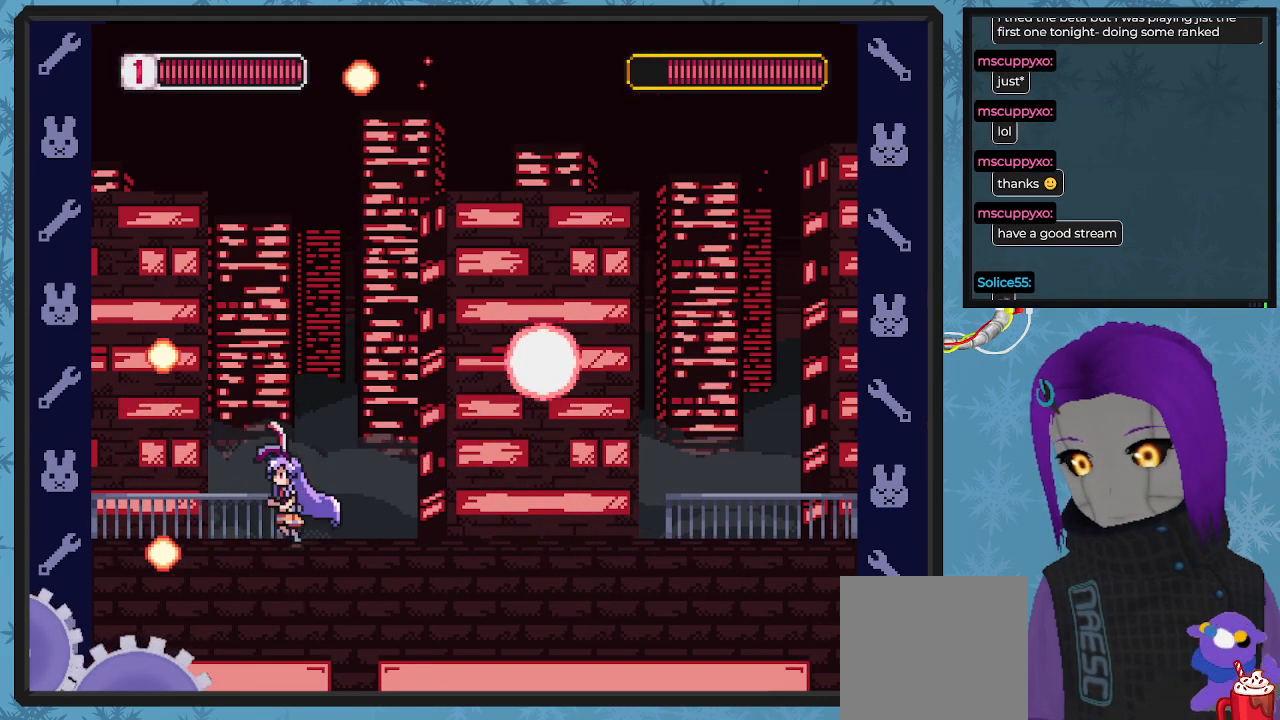
Gameplay with a controller (Xbox layout); each line is a JSON object with the inputs held at the frame after it. "events" lists button and stick changes between this image and that frame as [ms after this image, input, new state], when the widget could be followed in between. Not read: right_stick.
{"buttons": ["X"], "left_stick": "center", "events": [[100, "DPAD_LEFT", "up"], [167, "DPAD_LEFT", "down"], [467, "DPAD_LEFT", "up"]]}
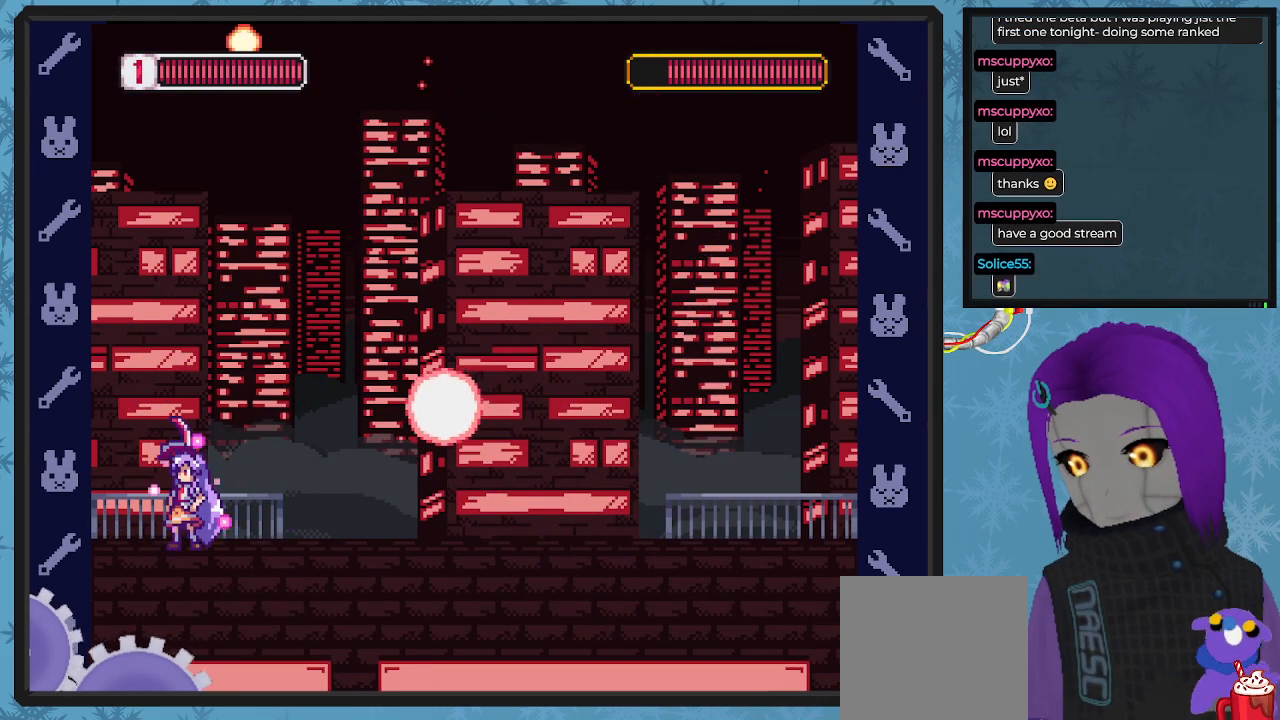
{"buttons": ["A", "X", "DPAD_DOWN", "DPAD_RIGHT"], "left_stick": "center", "events": [[100, "DPAD_RIGHT", "down"], [200, "DPAD_RIGHT", "up"], [333, "A", "down"], [333, "DPAD_RIGHT", "down"], [400, "DPAD_DOWN", "down"]]}
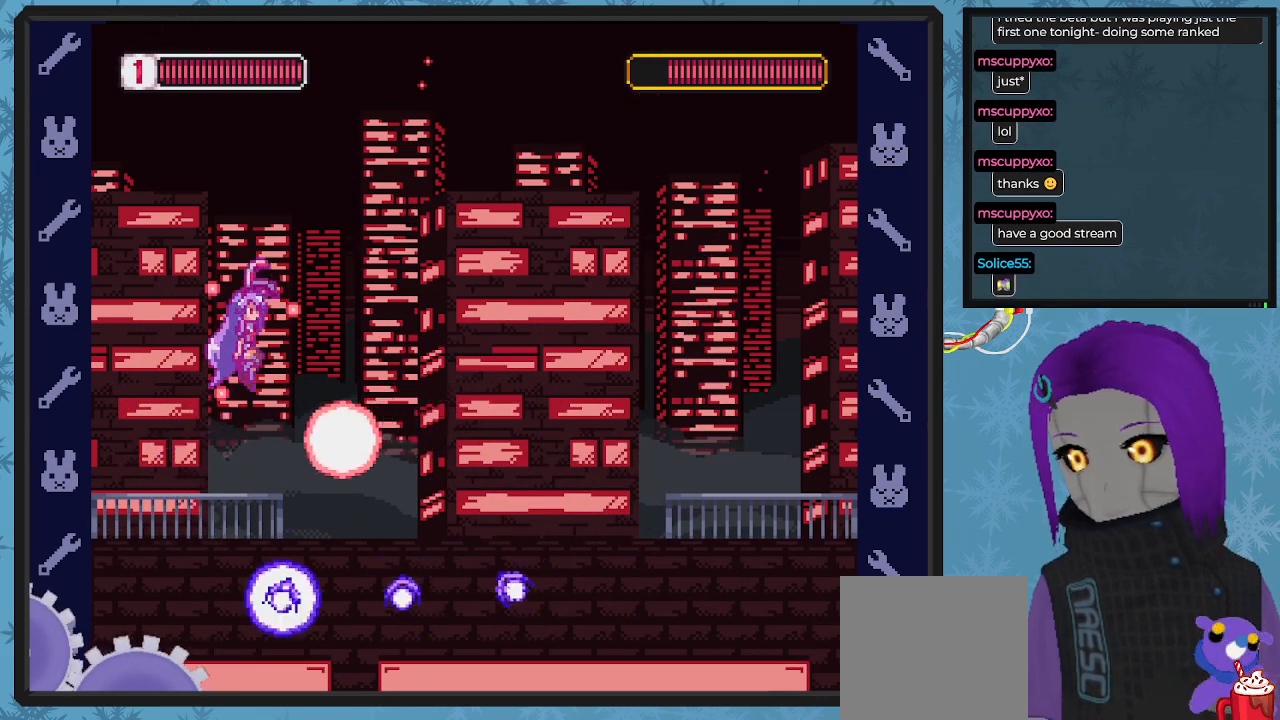
{"buttons": ["X", "DPAD_DOWN", "DPAD_RIGHT"], "left_stick": "center", "events": [[367, "A", "up"], [367, "DPAD_DOWN", "up"], [433, "DPAD_RIGHT", "up"], [500, "DPAD_DOWN", "down"], [500, "DPAD_RIGHT", "down"]]}
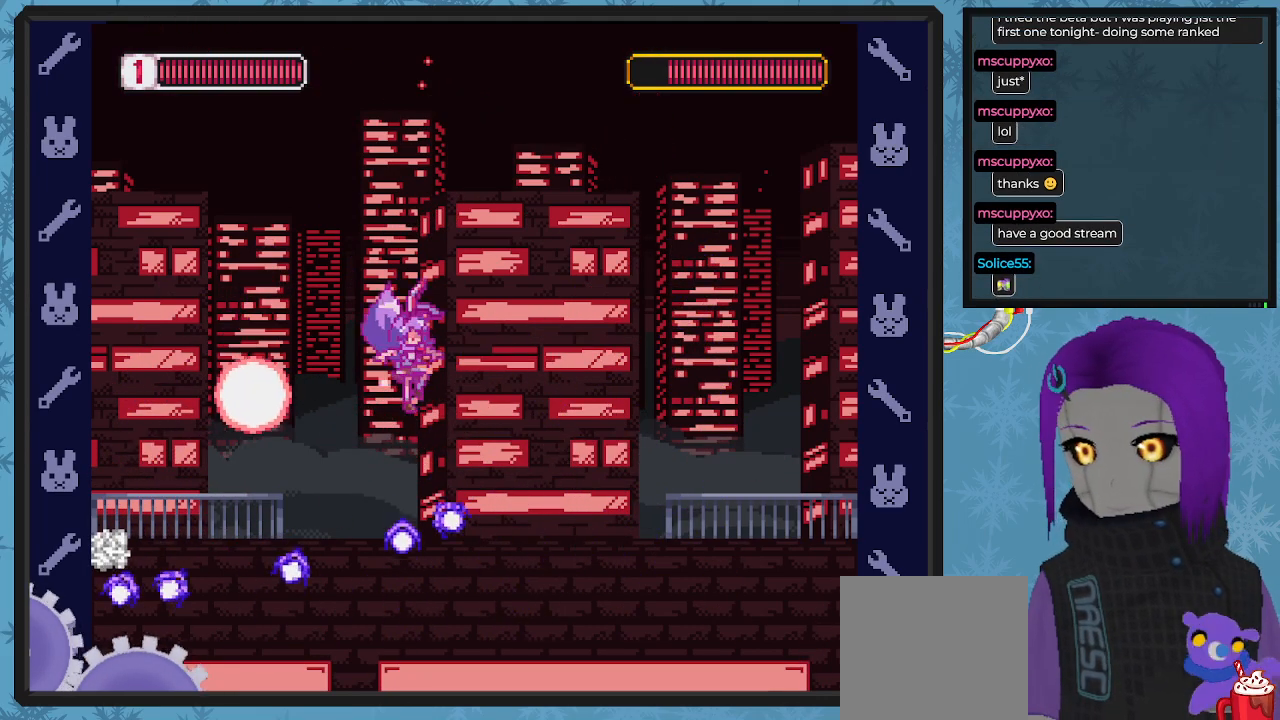
{"buttons": ["X", "DPAD_DOWN", "DPAD_RIGHT"], "left_stick": "center", "events": [[100, "DPAD_DOWN", "up"], [200, "A", "down"], [200, "DPAD_DOWN", "down"], [367, "A", "up"]]}
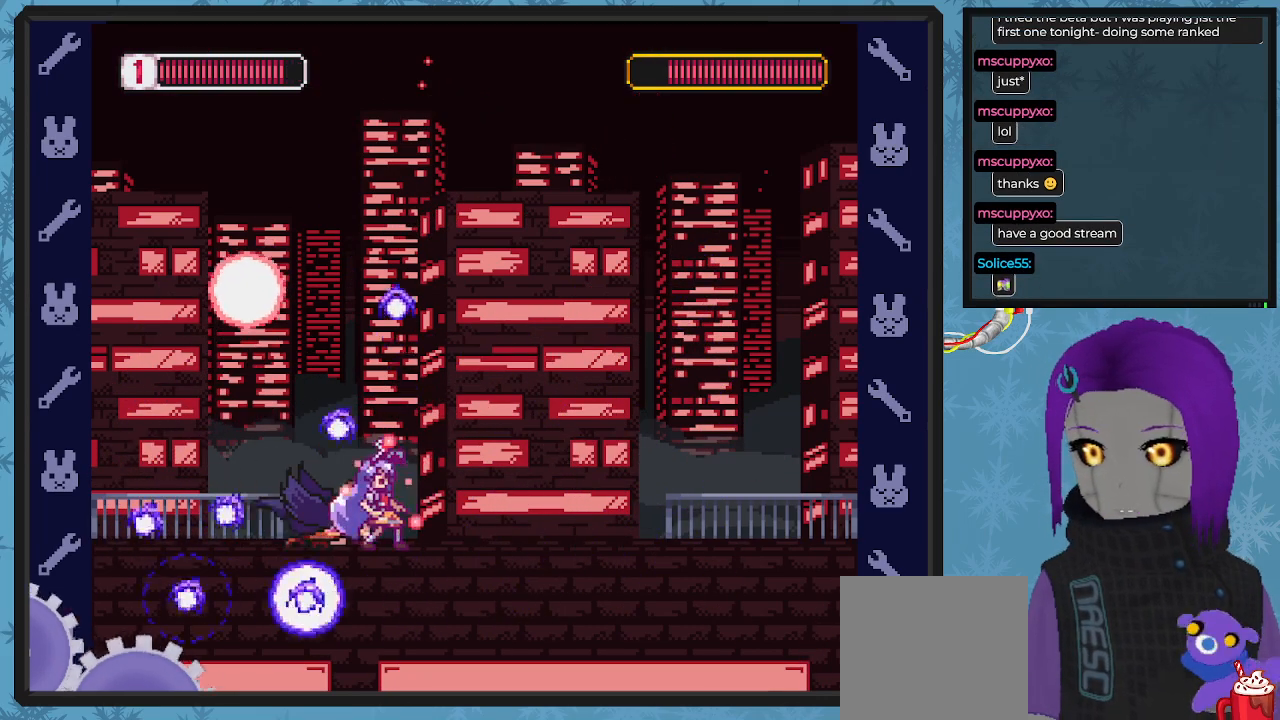
{"buttons": ["A", "X", "DPAD_DOWN", "DPAD_RIGHT"], "left_stick": "center", "events": [[233, "A", "down"], [267, "DPAD_DOWN", "up"], [367, "DPAD_DOWN", "down"], [433, "DPAD_DOWN", "up"], [500, "DPAD_DOWN", "down"]]}
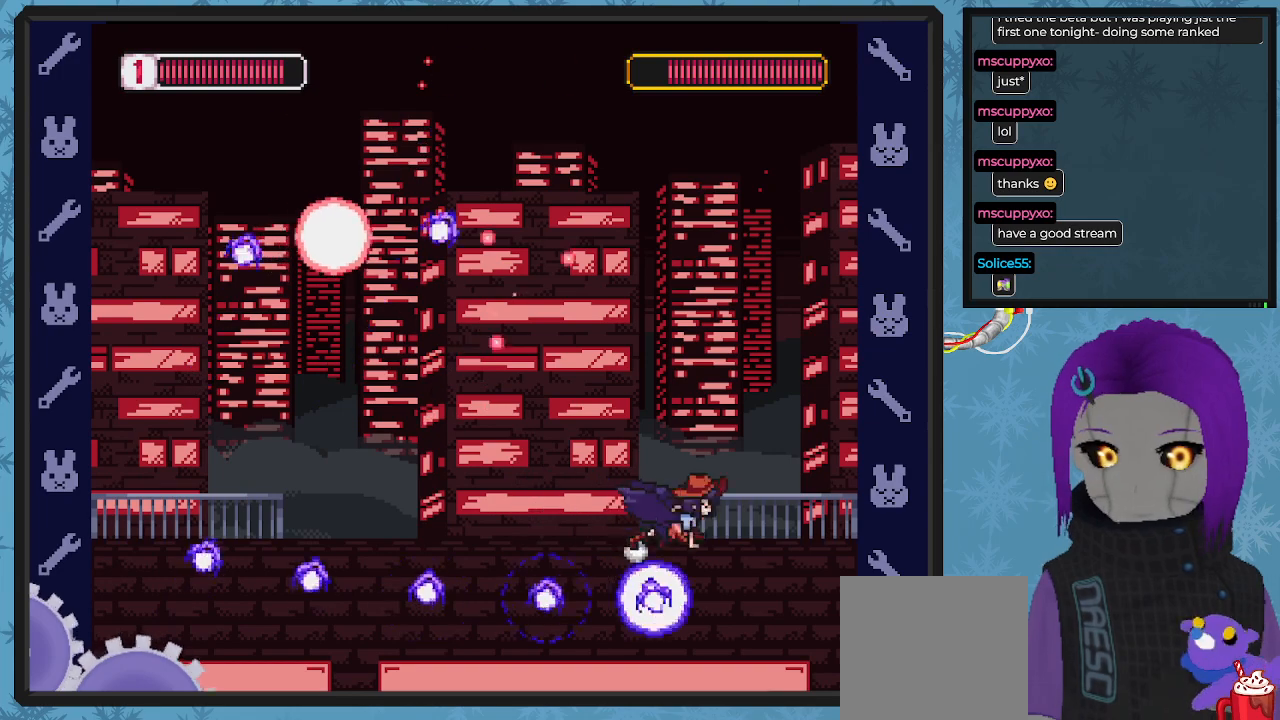
{"buttons": ["X", "DPAD_RIGHT"], "left_stick": "center", "events": [[33, "DPAD_DOWN", "up"], [33, "DPAD_RIGHT", "up"], [100, "A", "up"], [367, "DPAD_LEFT", "down"], [433, "DPAD_DOWN", "down"], [467, "DPAD_DOWN", "up"], [467, "DPAD_LEFT", "up"], [467, "DPAD_RIGHT", "down"]]}
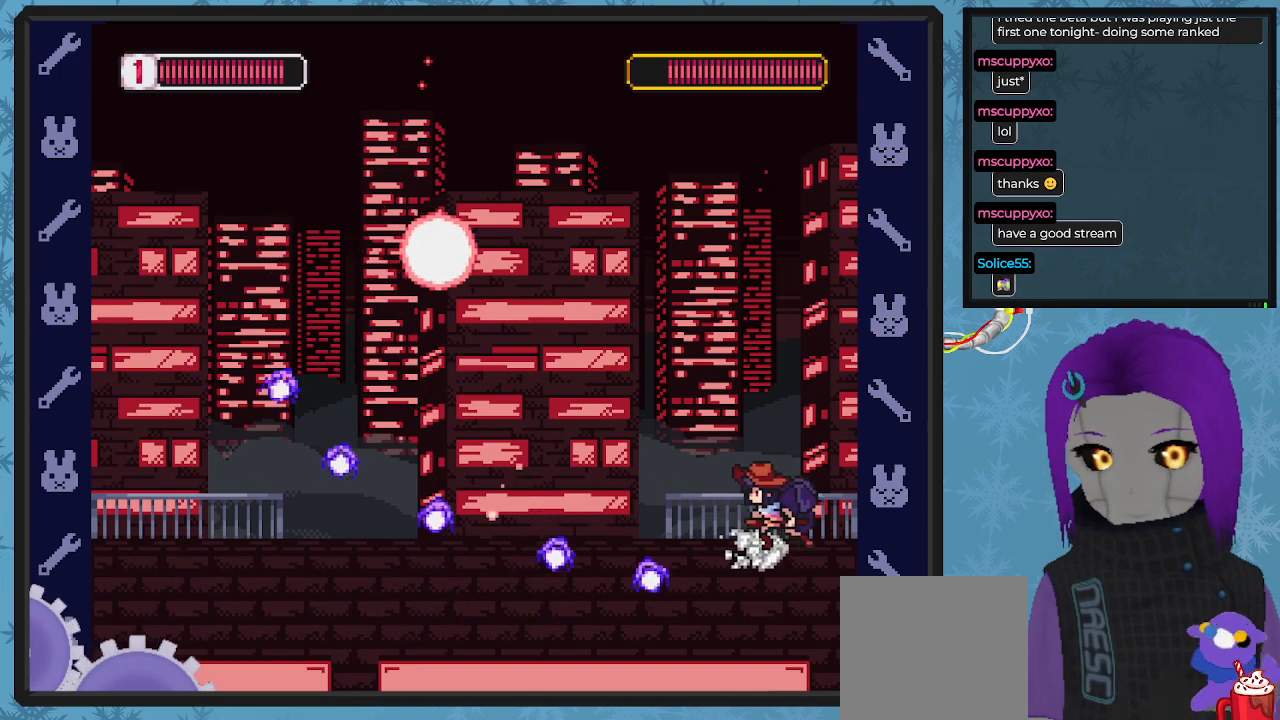
{"buttons": ["X", "DPAD_LEFT"], "left_stick": "center", "events": [[33, "DPAD_RIGHT", "up"], [167, "DPAD_LEFT", "down"], [433, "DPAD_UP", "down"], [500, "DPAD_UP", "up"]]}
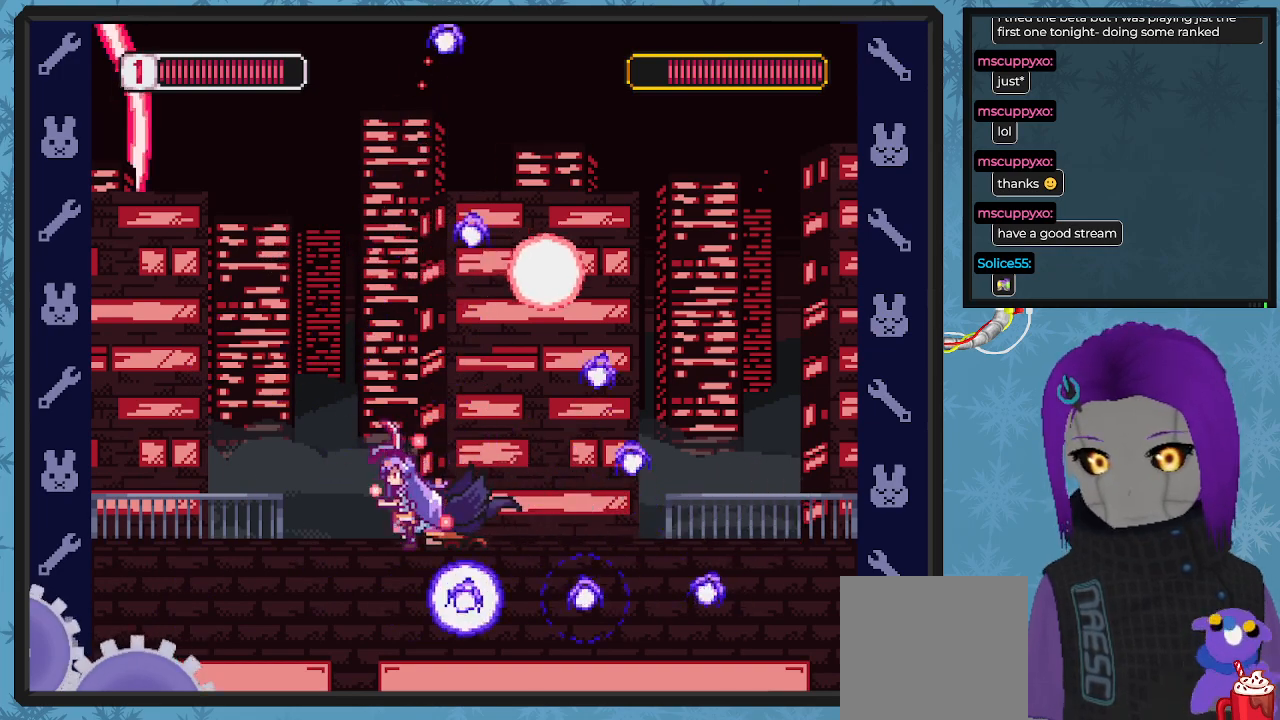
{"buttons": ["X", "DPAD_LEFT"], "left_stick": "center", "events": [[33, "A", "down"], [67, "DPAD_UP", "down"], [133, "DPAD_UP", "up"], [233, "DPAD_LEFT", "up"], [233, "DPAD_RIGHT", "down"], [233, "DPAD_UP", "down"], [267, "DPAD_UP", "up"], [300, "A", "up"], [467, "DPAD_LEFT", "down"], [467, "DPAD_RIGHT", "up"]]}
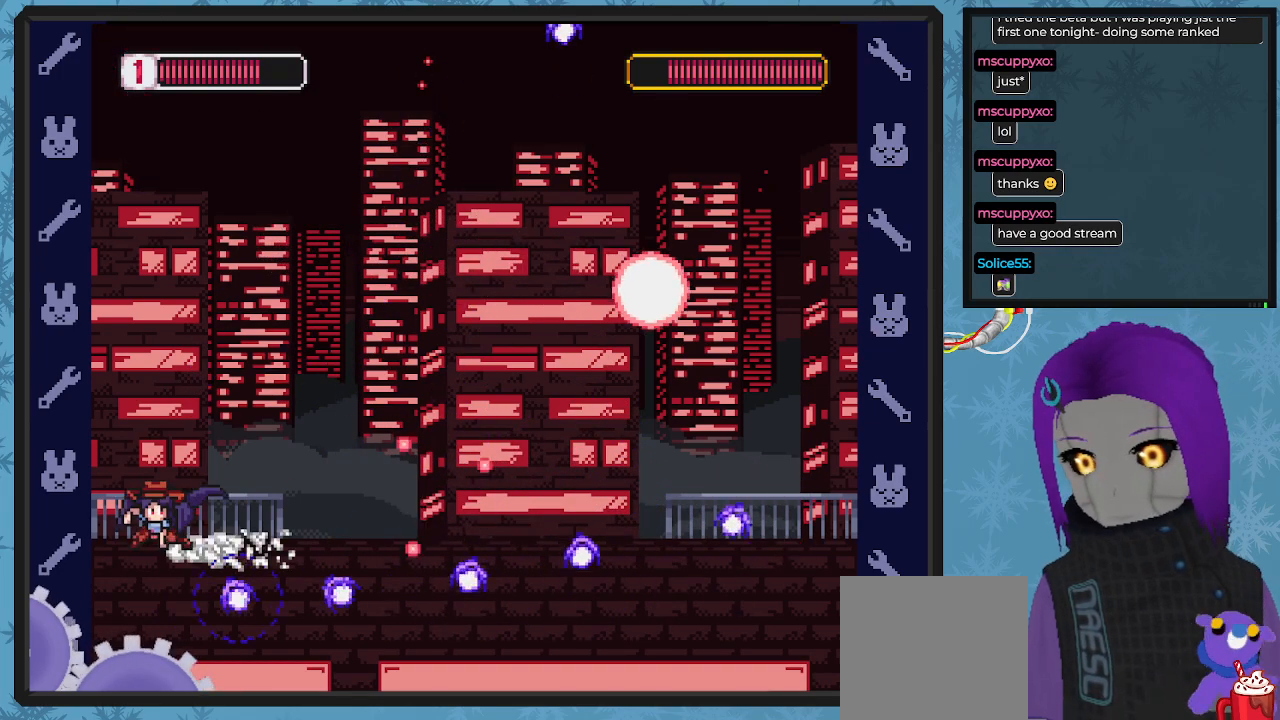
{"buttons": ["X", "DPAD_RIGHT"], "left_stick": "center", "events": [[67, "X", "up"], [133, "X", "down"], [233, "DPAD_LEFT", "up"], [233, "DPAD_UP", "down"], [267, "DPAD_UP", "up"], [433, "DPAD_RIGHT", "down"]]}
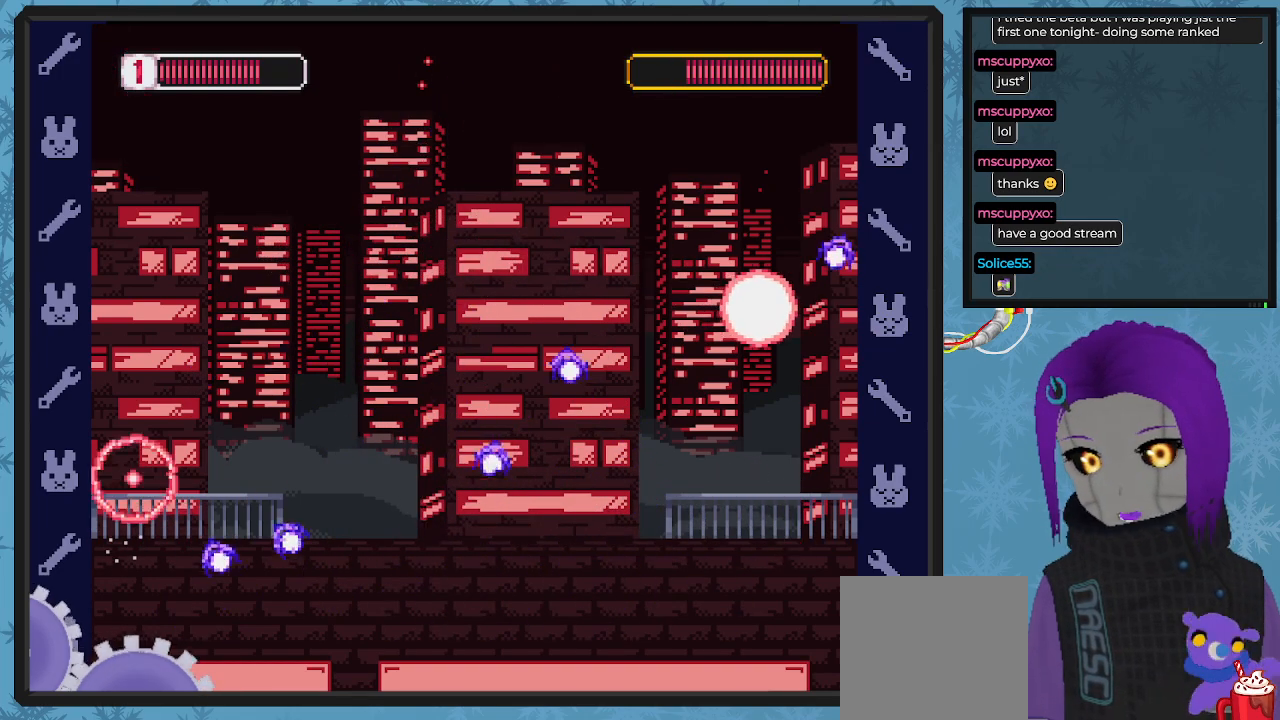
{"buttons": ["X", "DPAD_RIGHT"], "left_stick": "center", "events": [[100, "DPAD_RIGHT", "up"], [167, "DPAD_RIGHT", "down"]]}
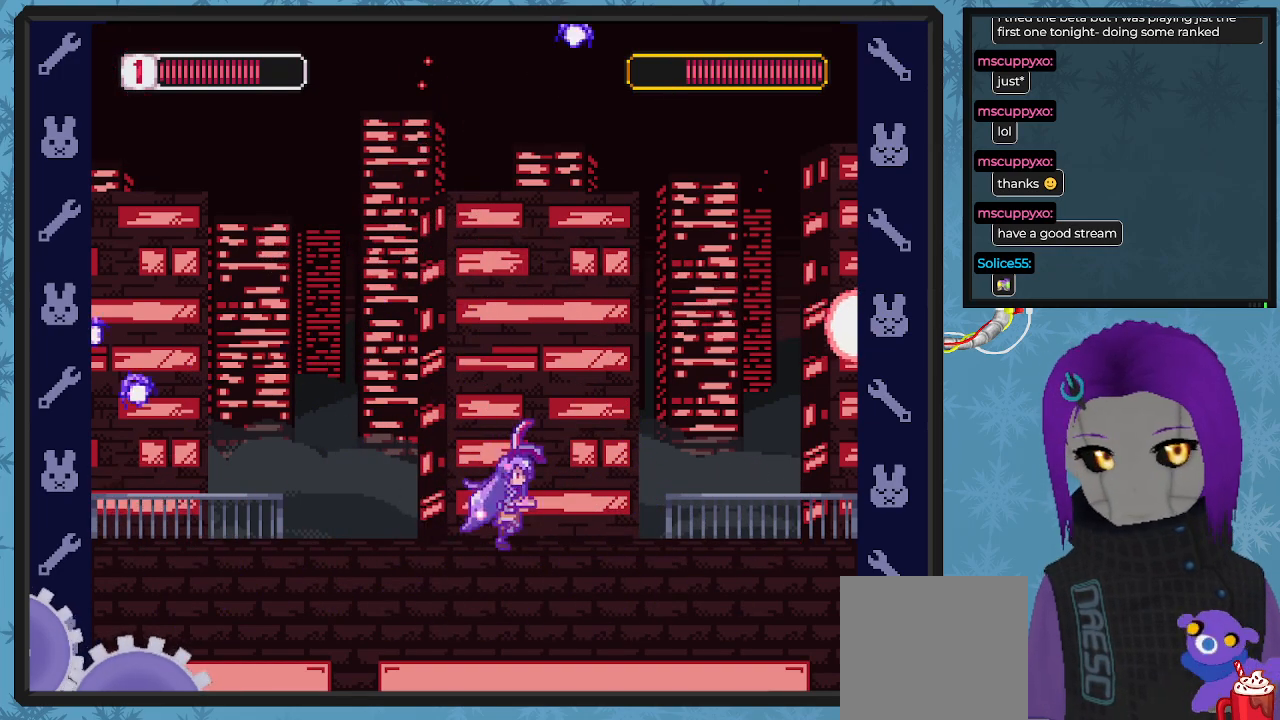
{"buttons": ["X", "DPAD_RIGHT"], "left_stick": "center", "events": []}
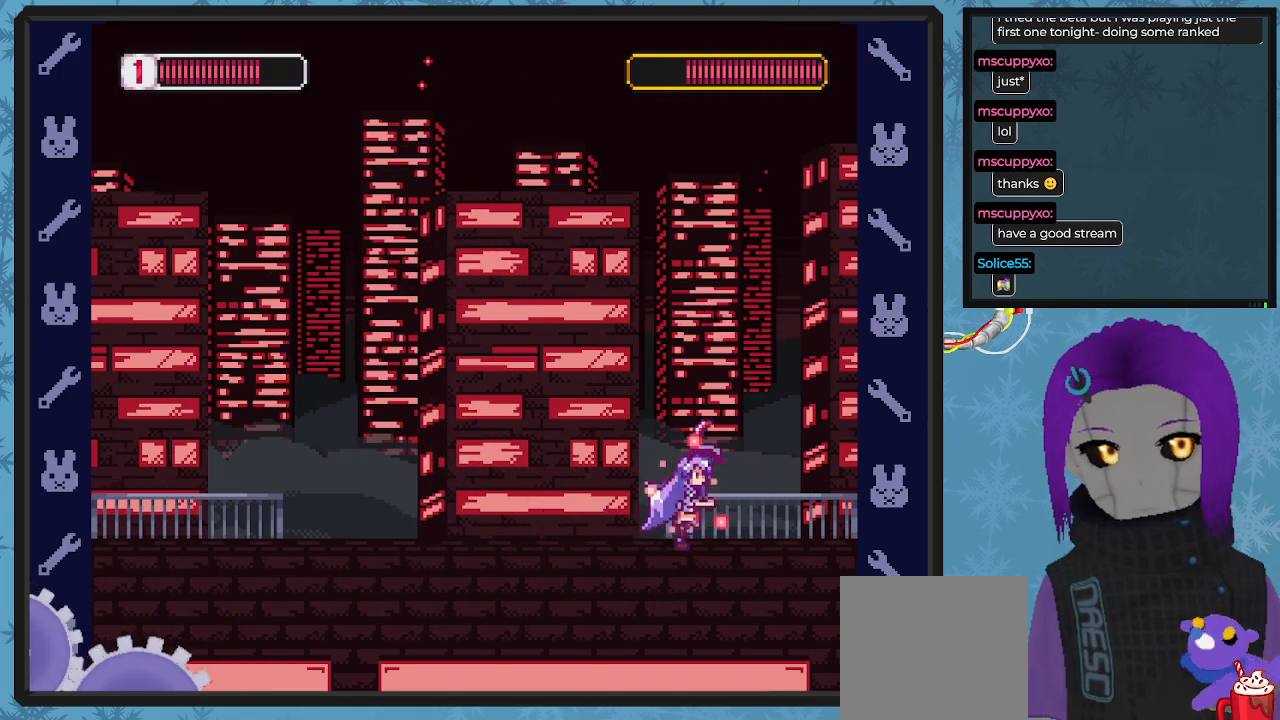
{"buttons": ["X", "DPAD_RIGHT"], "left_stick": "center", "events": [[33, "DPAD_RIGHT", "up"], [300, "DPAD_RIGHT", "down"]]}
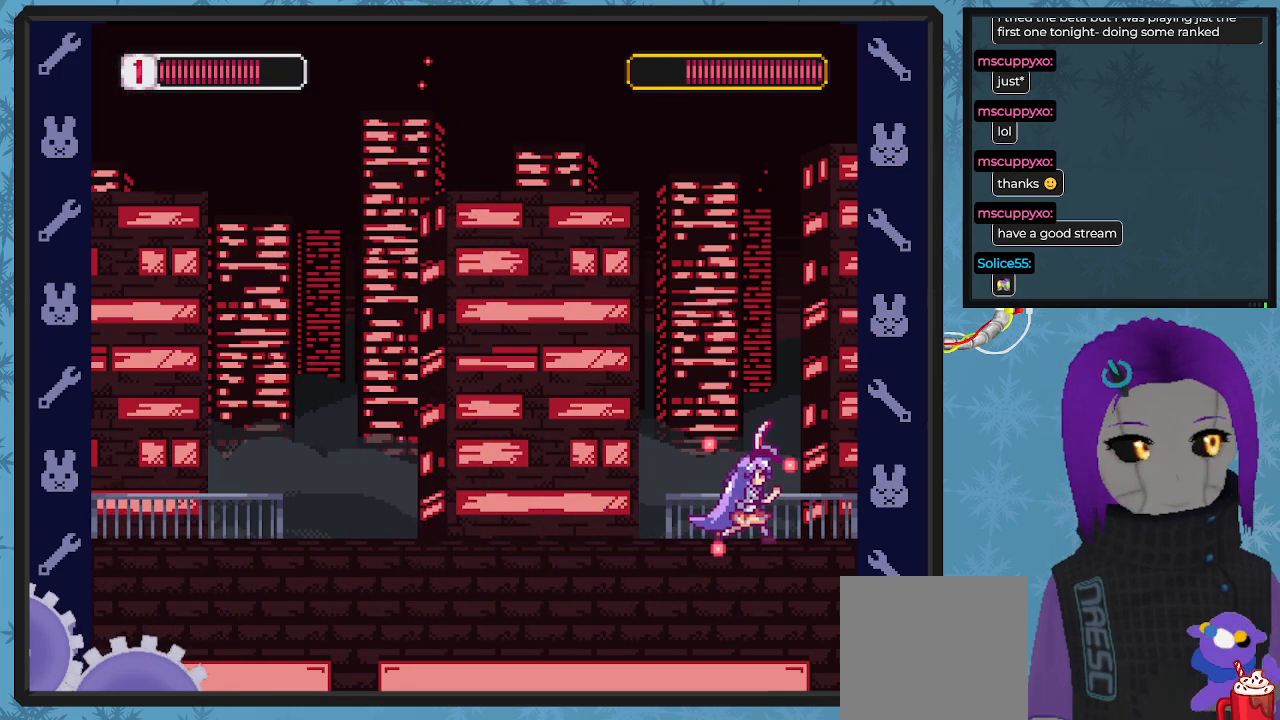
{"buttons": ["X"], "left_stick": "center", "events": [[33, "DPAD_RIGHT", "up"], [67, "DPAD_LEFT", "down"], [233, "DPAD_LEFT", "up"]]}
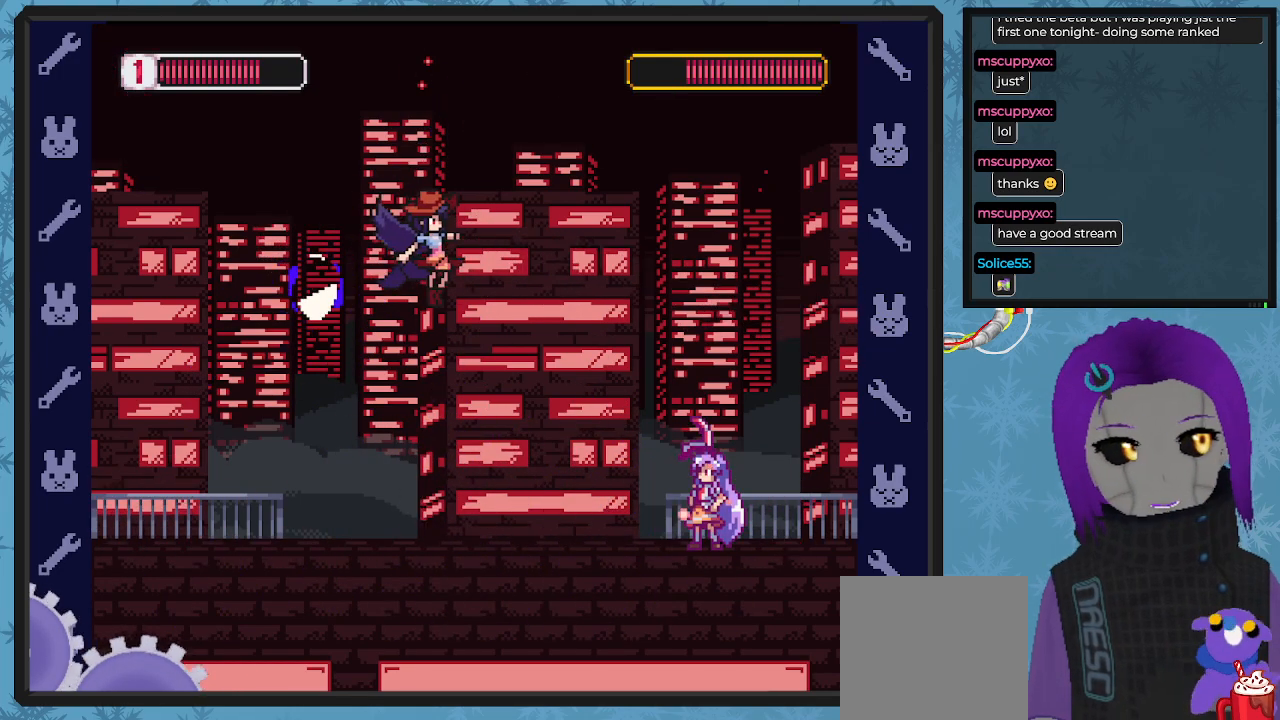
{"buttons": ["A", "X", "DPAD_RIGHT"], "left_stick": "center", "events": [[300, "DPAD_RIGHT", "down"], [500, "A", "down"]]}
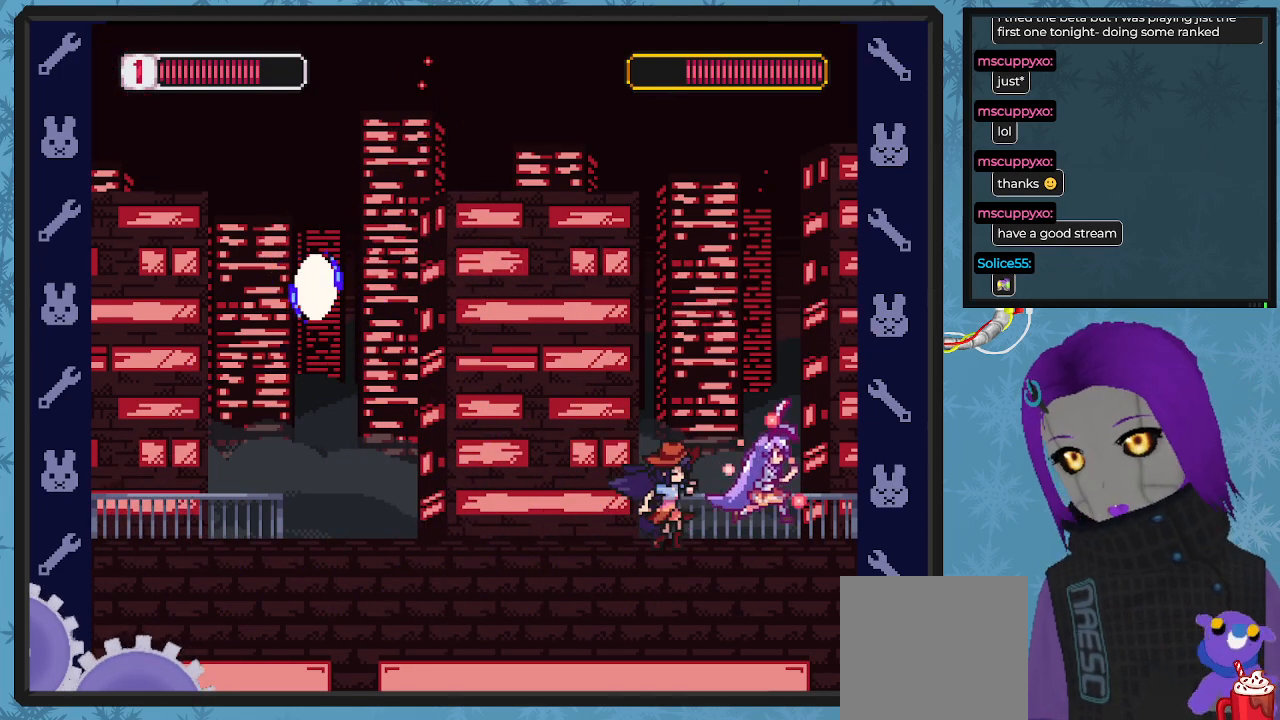
{"buttons": ["X", "DPAD_RIGHT"], "left_stick": "center", "events": [[133, "DPAD_RIGHT", "up"], [233, "A", "up"], [333, "DPAD_RIGHT", "down"]]}
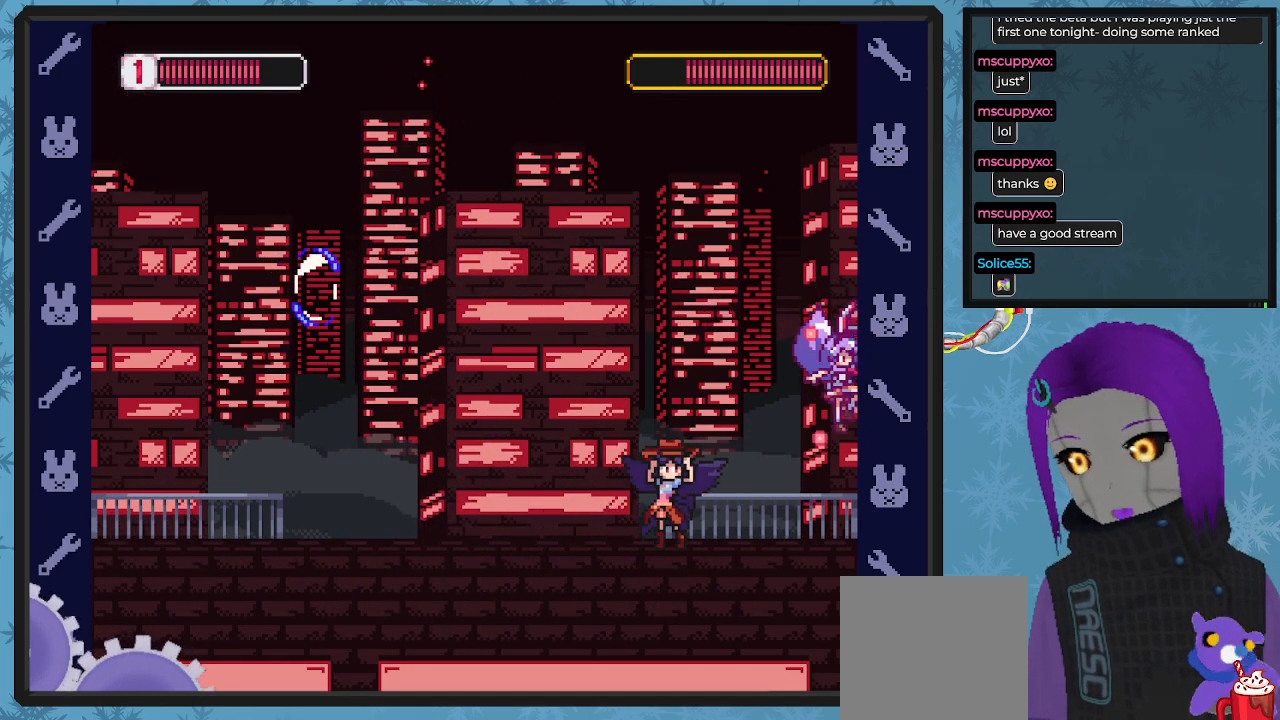
{"buttons": ["X", "DPAD_RIGHT"], "left_stick": "center", "events": [[33, "DPAD_RIGHT", "up"], [167, "DPAD_LEFT", "down"], [233, "X", "up"], [300, "DPAD_LEFT", "up"], [300, "X", "down"], [367, "DPAD_RIGHT", "down"]]}
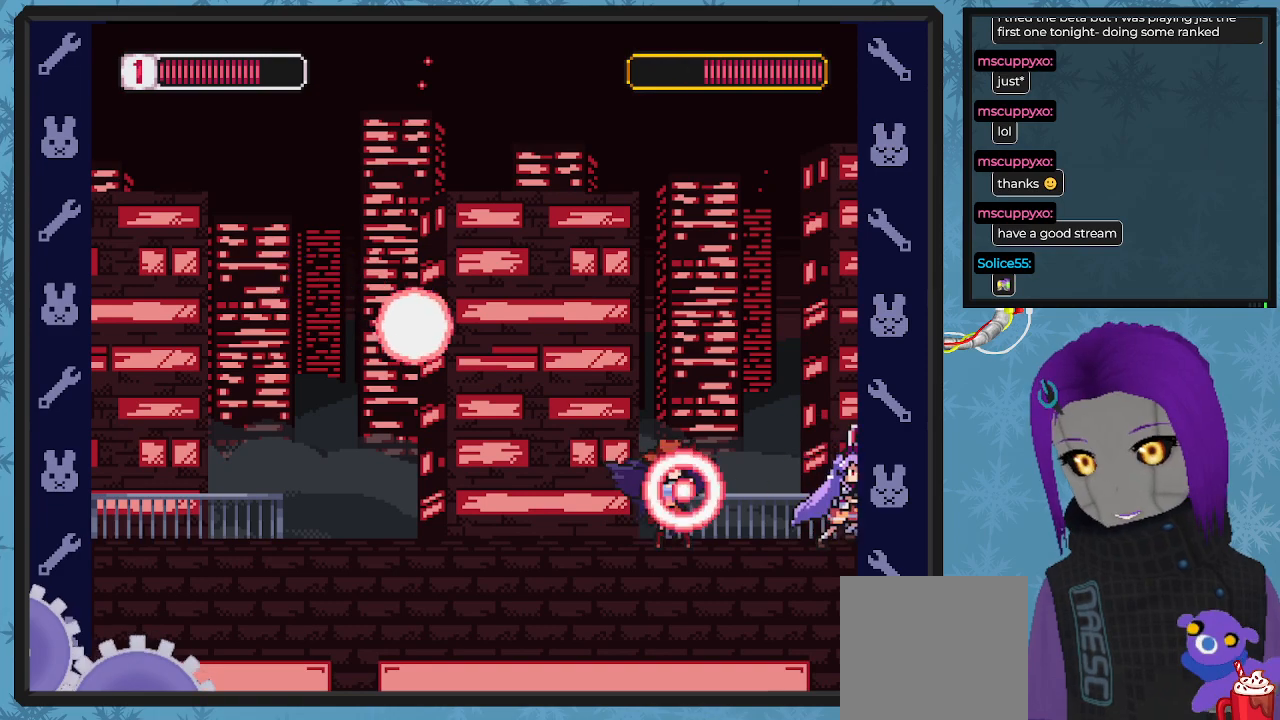
{"buttons": ["X"], "left_stick": "center", "events": [[33, "DPAD_RIGHT", "up"], [467, "DPAD_LEFT", "down"], [500, "DPAD_LEFT", "up"]]}
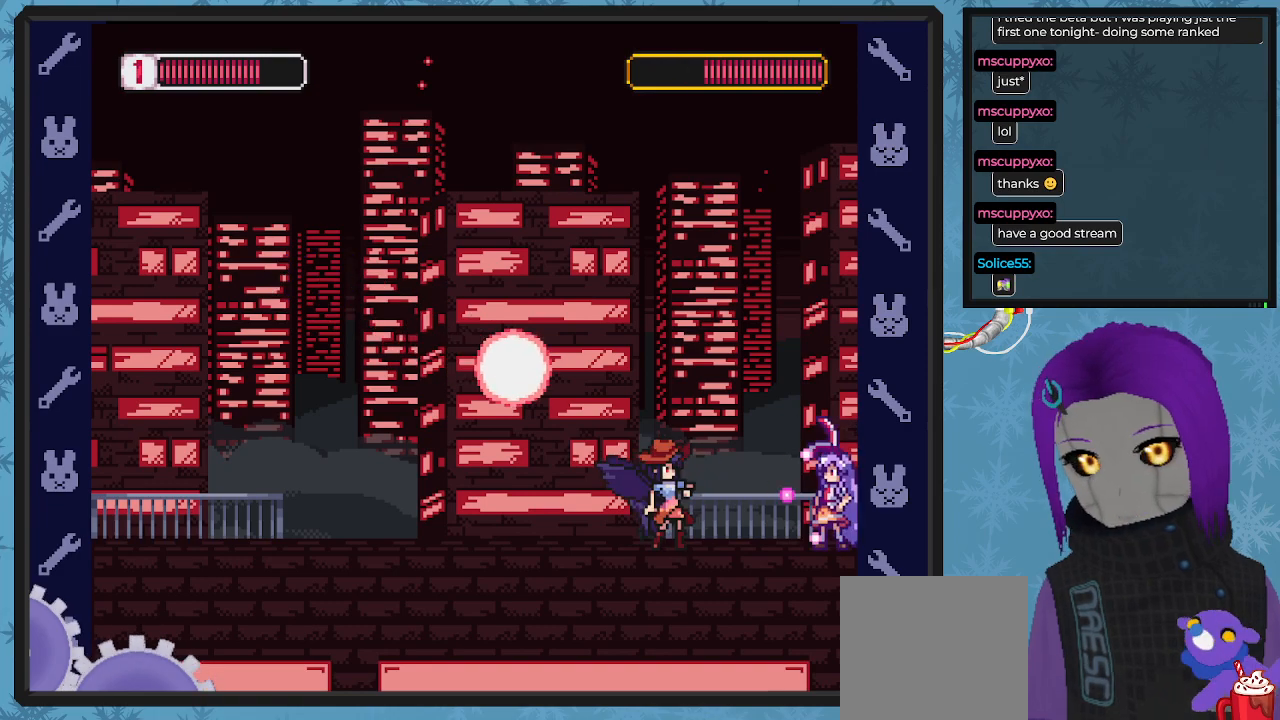
{"buttons": ["A", "B", "X", "DPAD_LEFT"], "left_stick": "center", "events": [[167, "A", "down"], [167, "B", "down"], [167, "DPAD_LEFT", "down"]]}
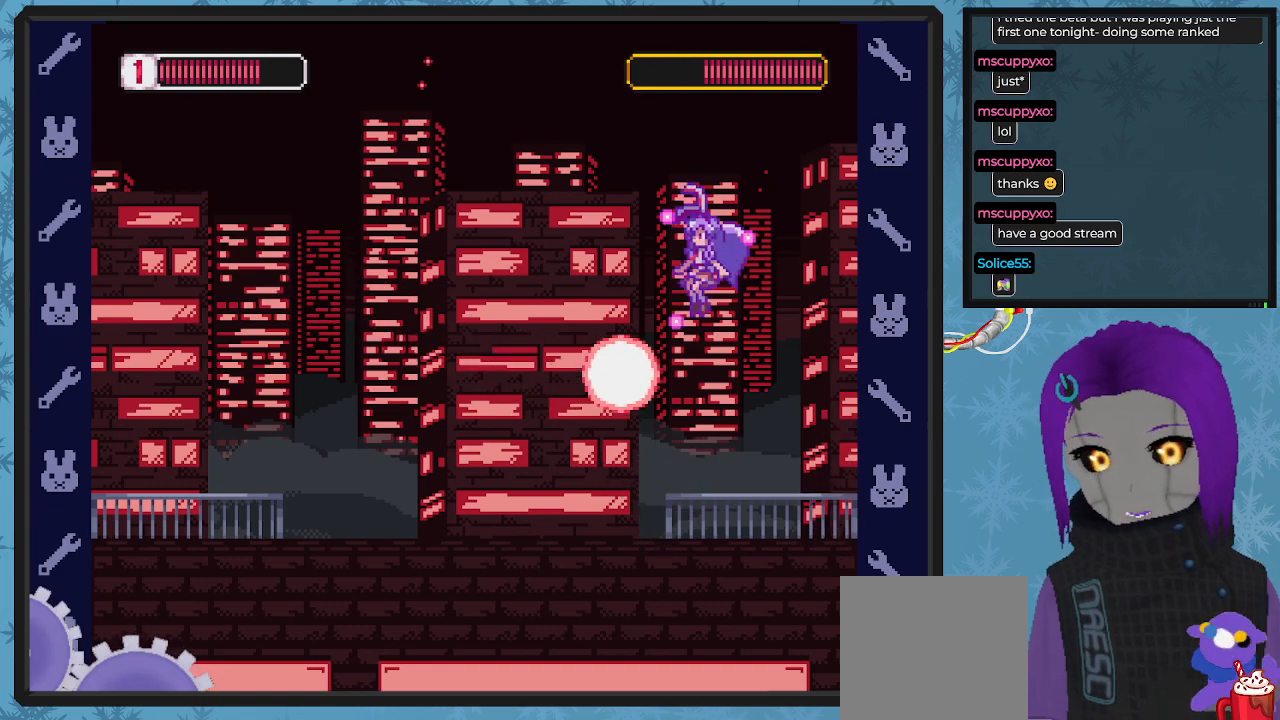
{"buttons": ["X", "DPAD_LEFT"], "left_stick": "center", "events": [[233, "A", "up"], [233, "B", "up"]]}
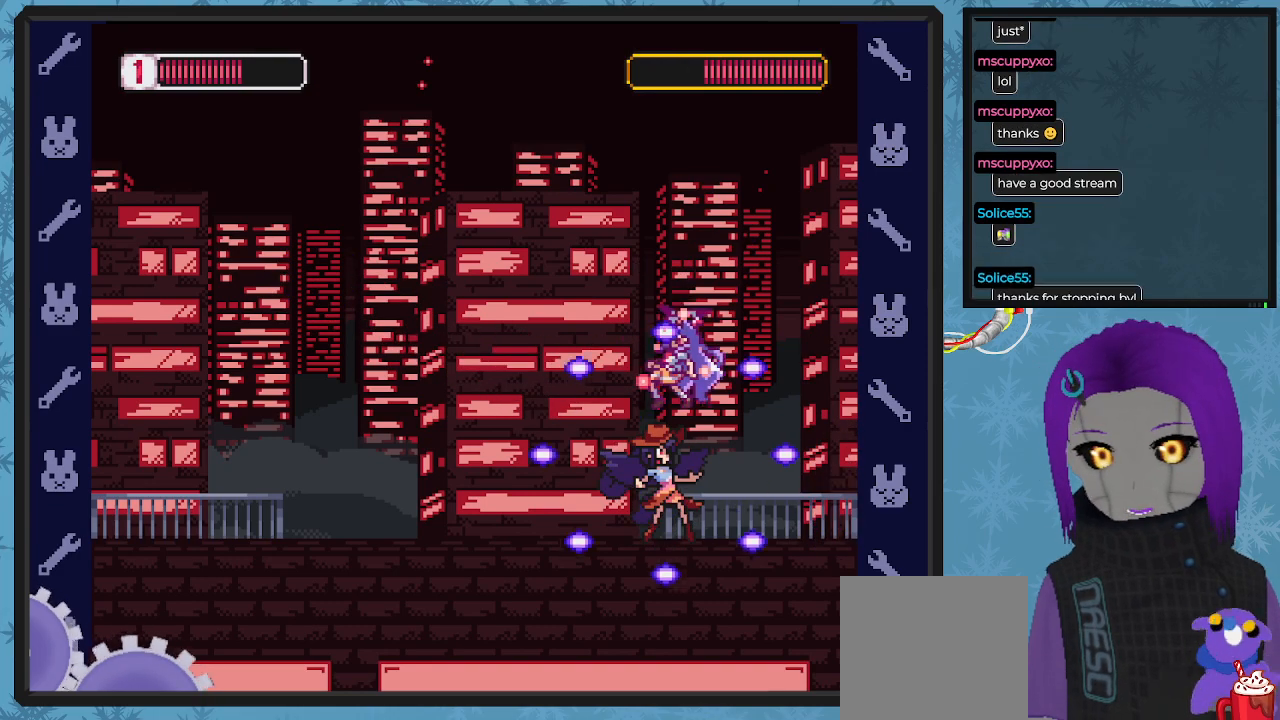
{"buttons": ["A", "B", "X", "DPAD_LEFT"], "left_stick": "center", "events": [[333, "B", "down"], [467, "A", "down"]]}
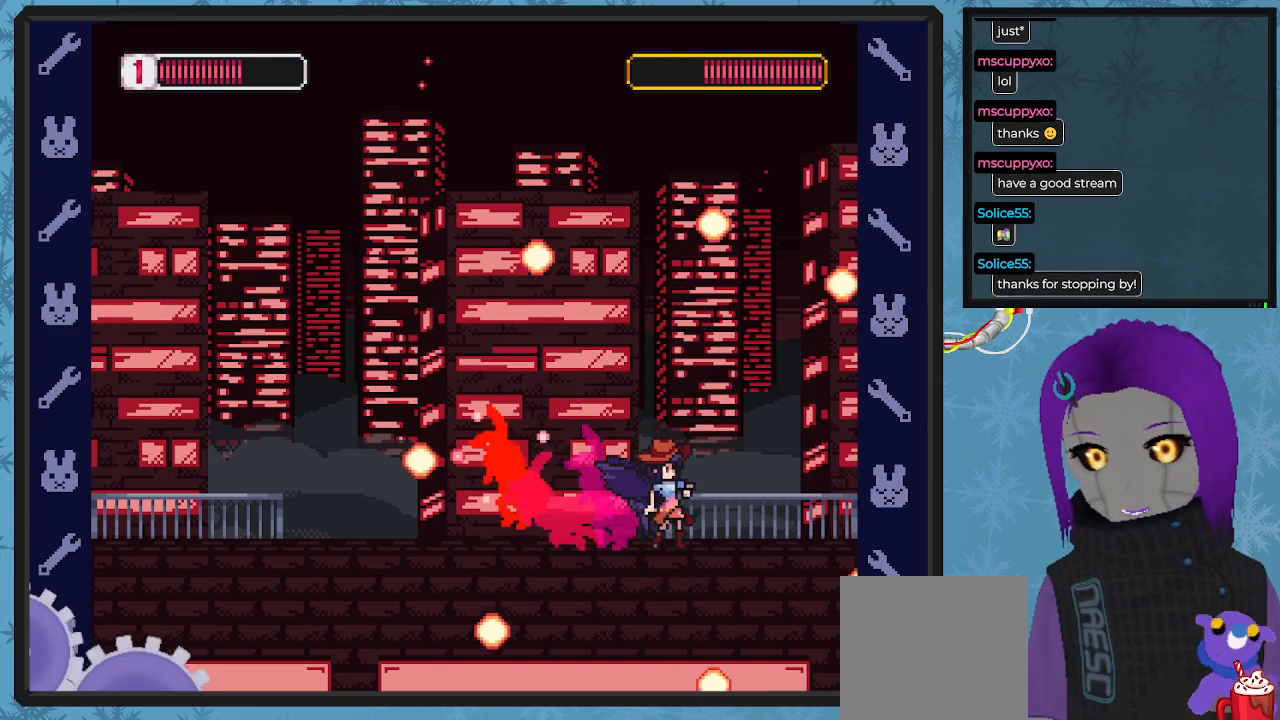
{"buttons": ["X", "DPAD_LEFT"], "left_stick": "center", "events": [[100, "A", "up"], [133, "B", "up"]]}
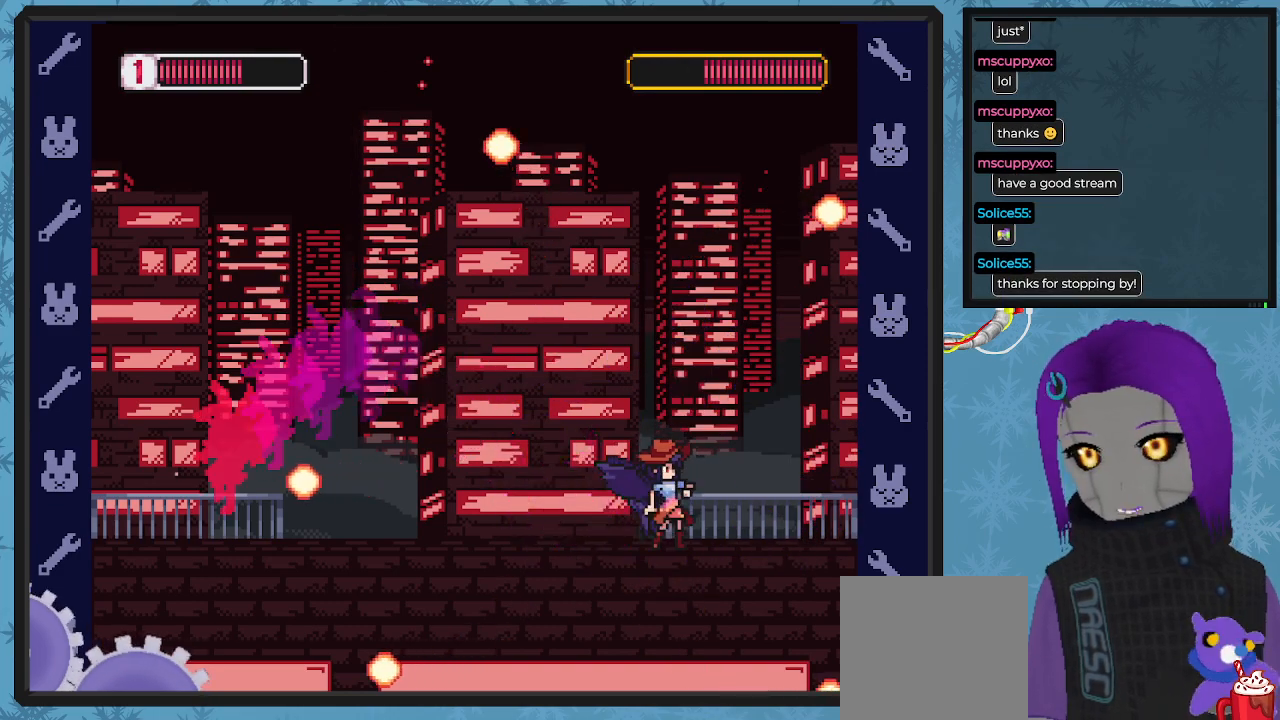
{"buttons": ["X", "DPAD_DOWN", "DPAD_RIGHT"], "left_stick": "center", "events": [[167, "DPAD_LEFT", "up"], [167, "DPAD_UP", "down"], [200, "A", "down"], [200, "DPAD_UP", "up"], [300, "B", "down"], [300, "DPAD_RIGHT", "down"], [367, "B", "up"], [367, "DPAD_DOWN", "down"], [433, "A", "up"]]}
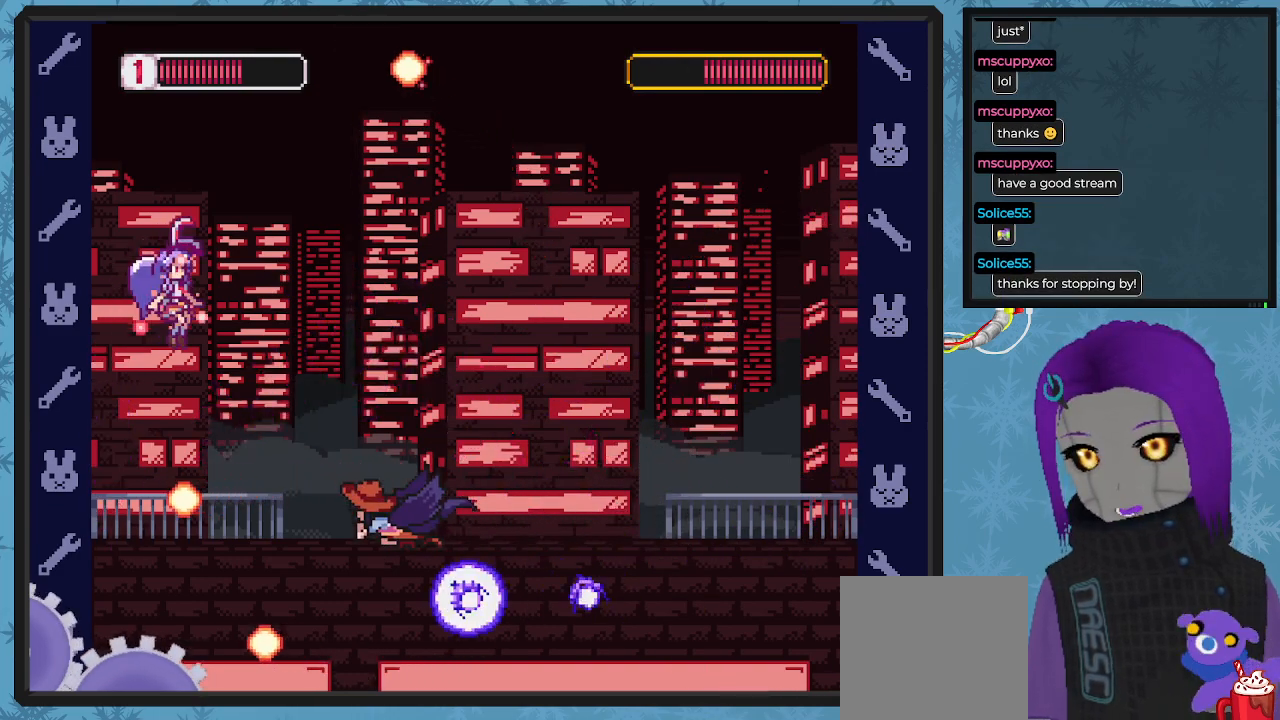
{"buttons": ["X", "DPAD_RIGHT"], "left_stick": "center", "events": [[33, "DPAD_DOWN", "up"], [167, "DPAD_LEFT", "down"], [167, "DPAD_RIGHT", "up"], [300, "A", "down"], [333, "A", "up"], [400, "DPAD_UP", "down"], [433, "DPAD_LEFT", "up"], [467, "DPAD_RIGHT", "down"], [467, "DPAD_UP", "up"]]}
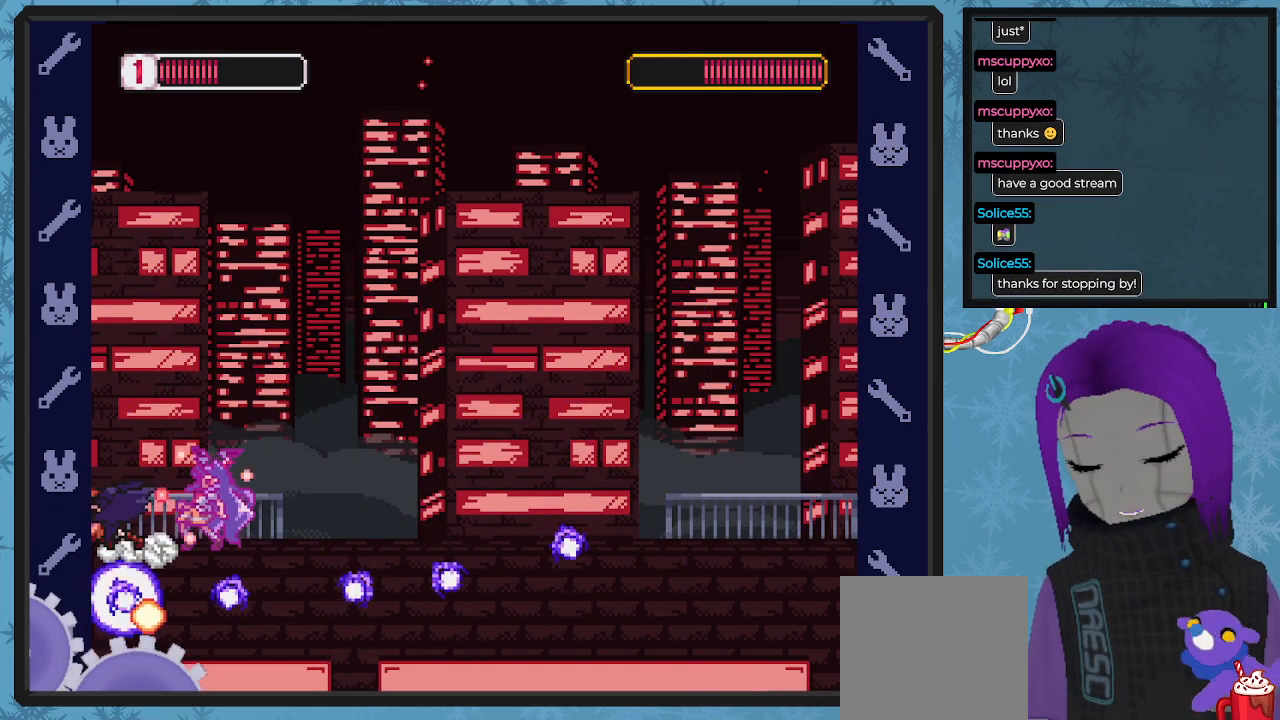
{"buttons": ["A", "B", "X", "DPAD_DOWN", "DPAD_RIGHT"], "left_stick": "center", "events": [[67, "DPAD_DOWN", "down"], [367, "A", "down"], [467, "B", "down"]]}